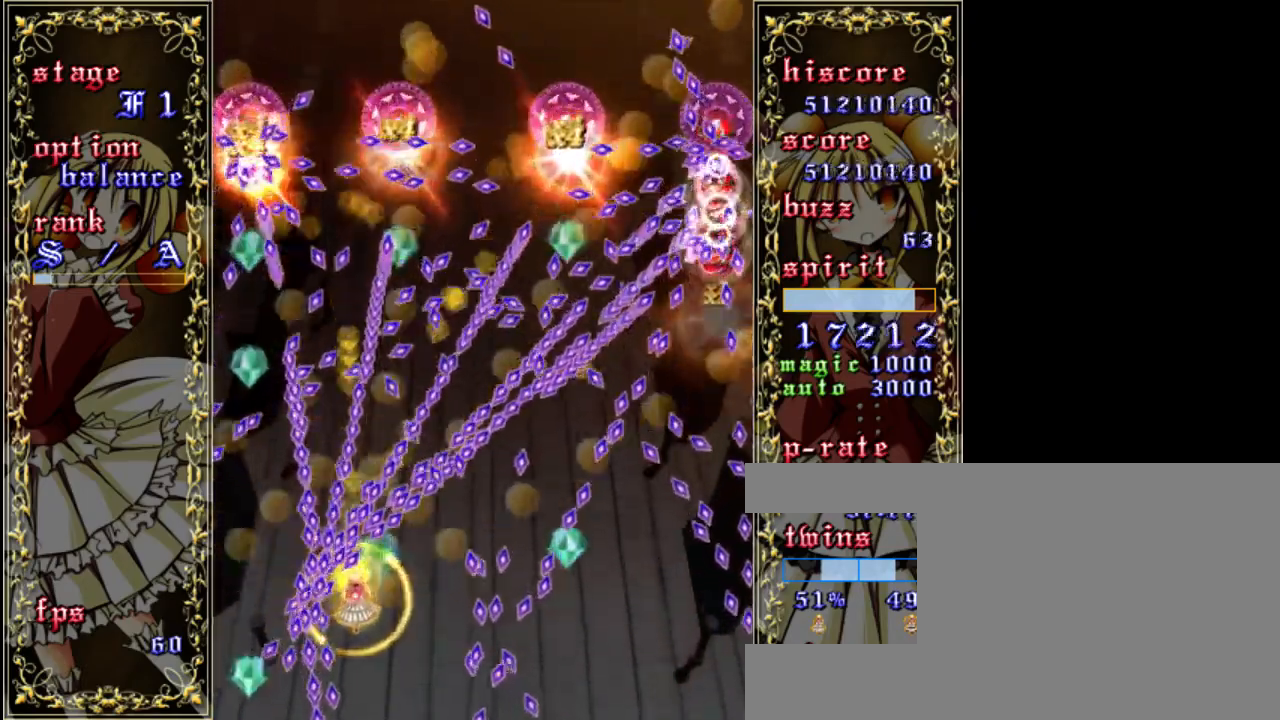
Gameplay with keyboard; each line is a JSON object with the keys held at the frame after it. "events" lists presses ("down") and releases ("up") of "a", "c", "d", "down", "left", "right", "s", "shift", "up", "x" and "z" between this image and that frame as [ms after this image, input, new state], when the widget could be followed in between. No other keys are recorded. Mouse input is not recorded.
{"keys": ["shift", "z"], "events": [[250, "right", "down"], [317, "right", "up"]]}
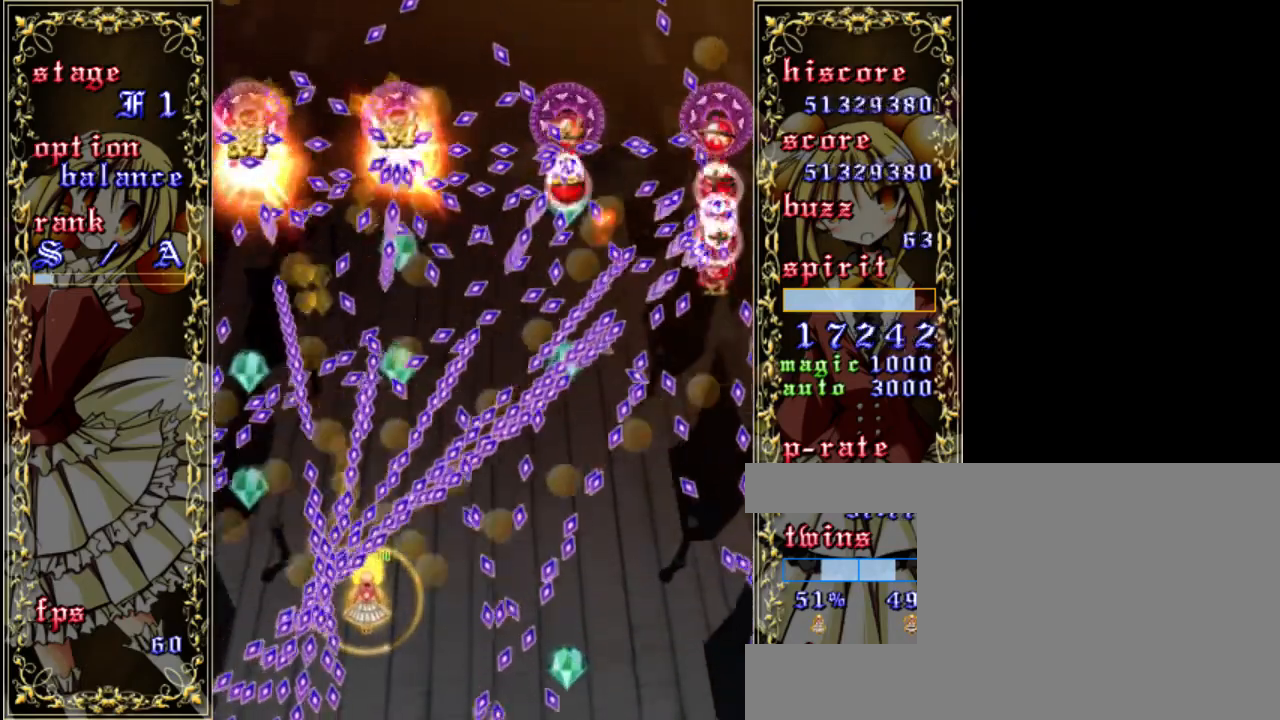
{"keys": ["right", "shift", "z"], "events": [[383, "right", "down"]]}
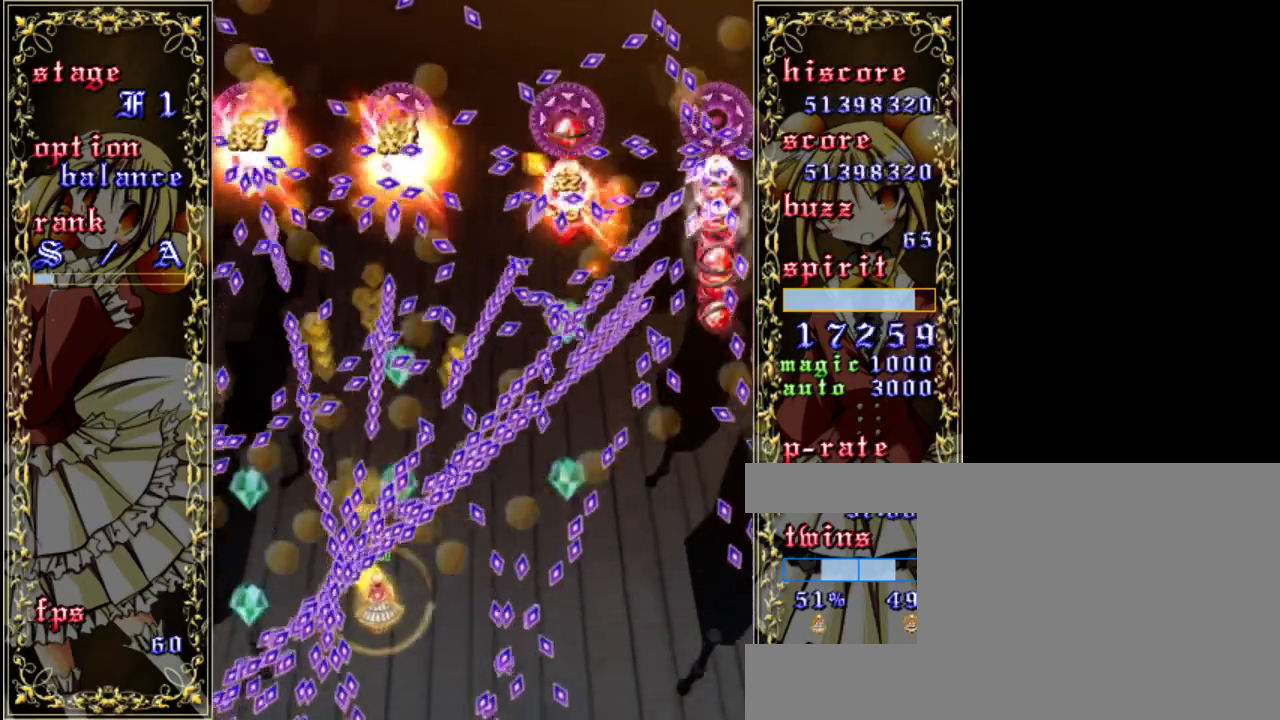
{"keys": ["shift", "z"], "events": [[17, "right", "up"], [417, "right", "down"], [483, "right", "up"]]}
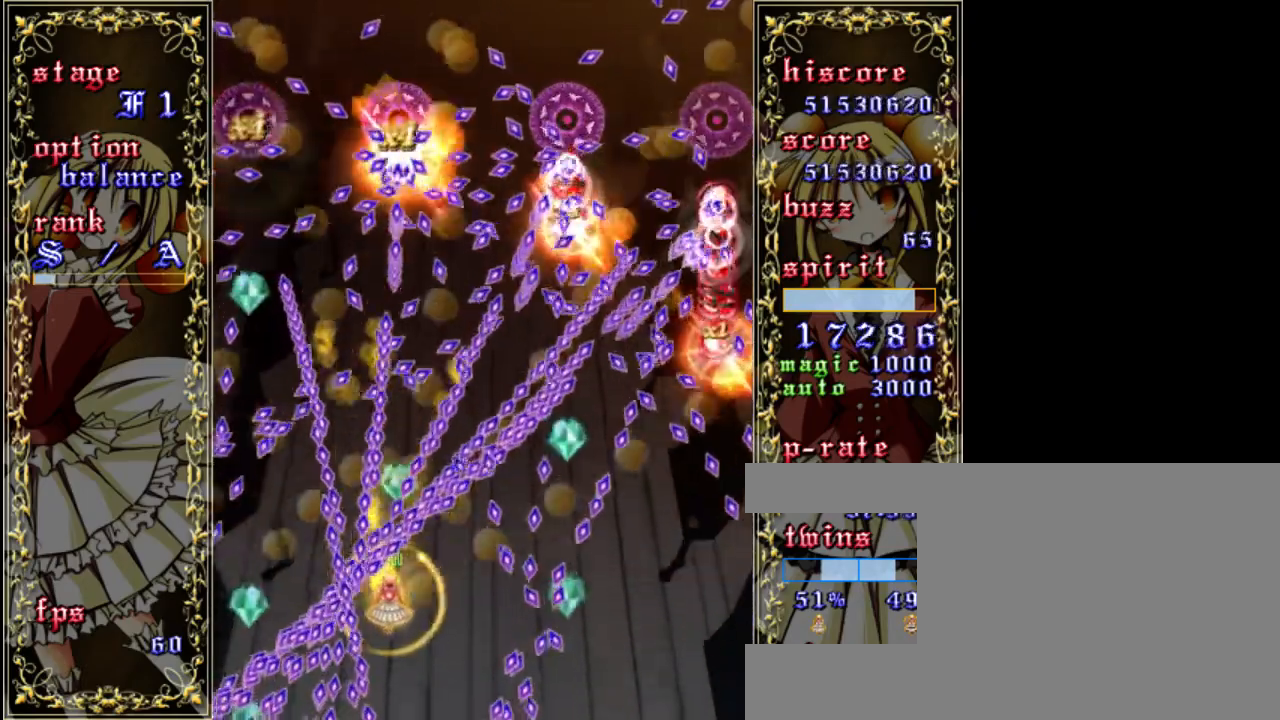
{"keys": ["shift", "z"], "events": [[383, "right", "down"], [483, "right", "up"]]}
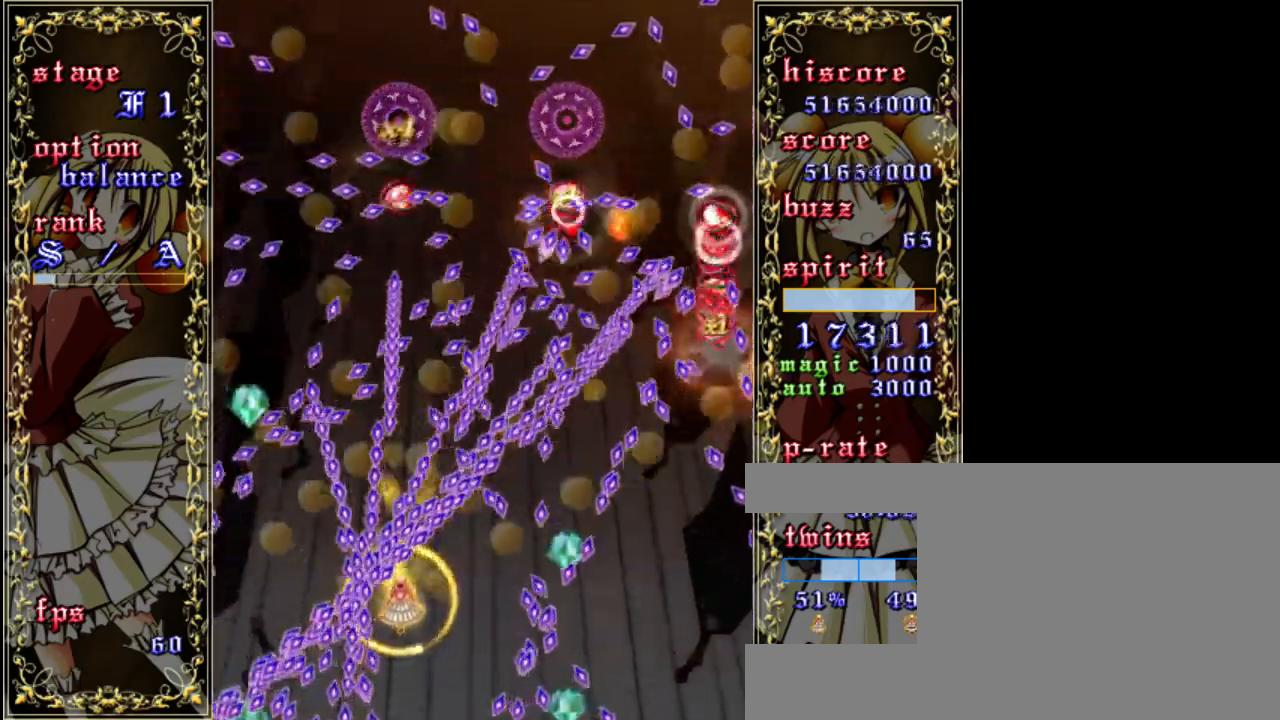
{"keys": ["right", "shift", "z"], "events": [[450, "right", "down"]]}
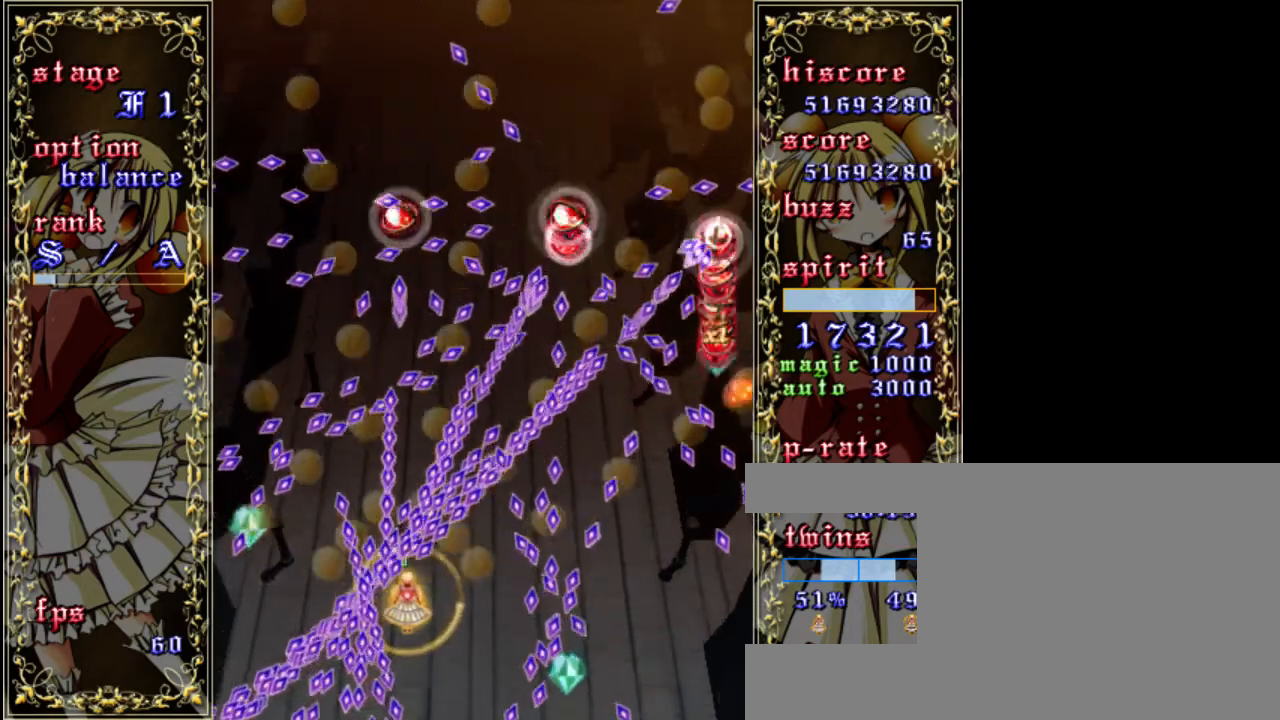
{"keys": ["right", "shift", "z"], "events": [[17, "right", "up"], [483, "right", "down"]]}
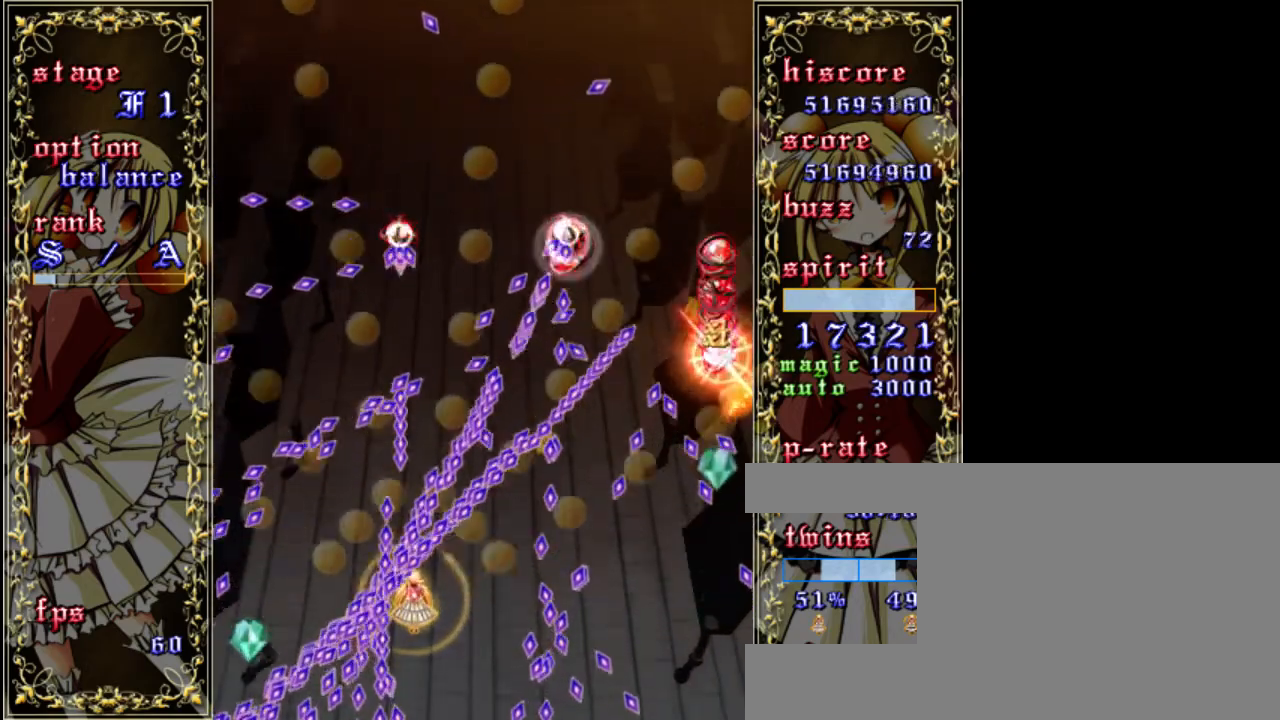
{"keys": ["shift", "z"], "events": [[83, "right", "up"]]}
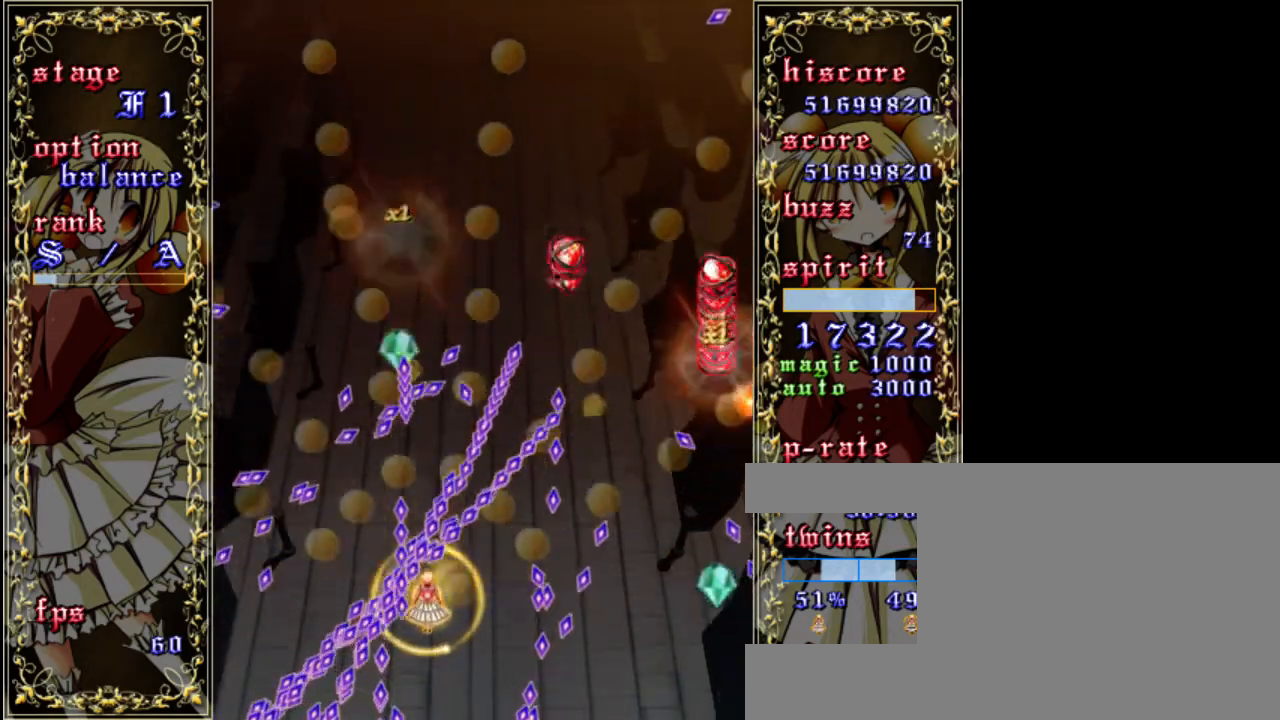
{"keys": ["shift", "z"], "events": [[50, "right", "down"], [117, "right", "up"]]}
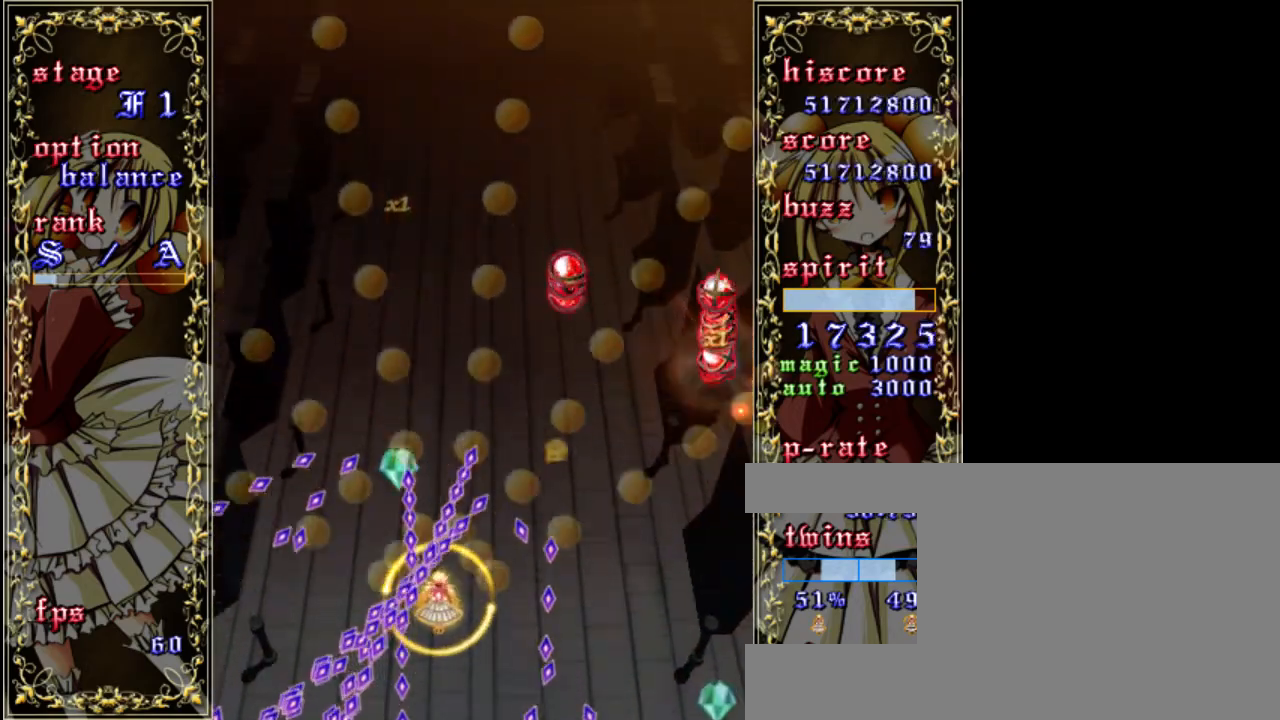
{"keys": ["shift", "z"], "events": [[83, "right", "down"], [150, "right", "up"]]}
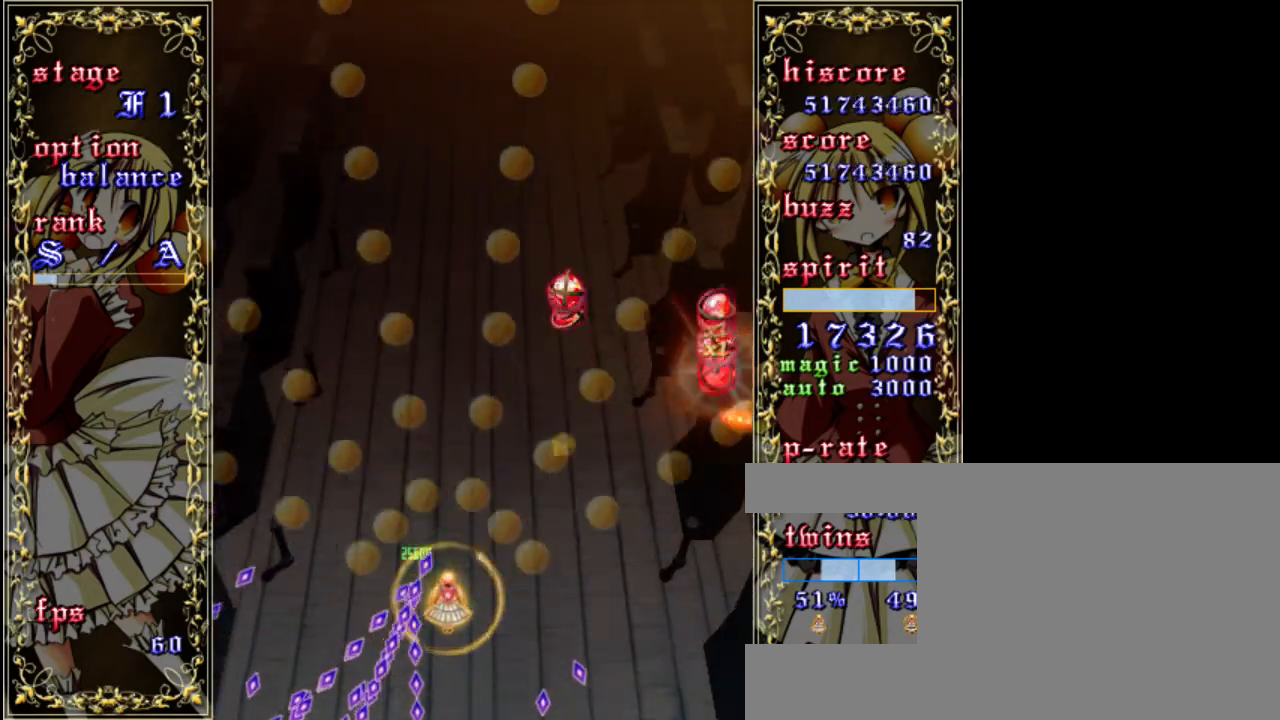
{"keys": ["right", "up", "z"], "events": [[250, "right", "down"], [383, "shift", "up"], [417, "up", "down"]]}
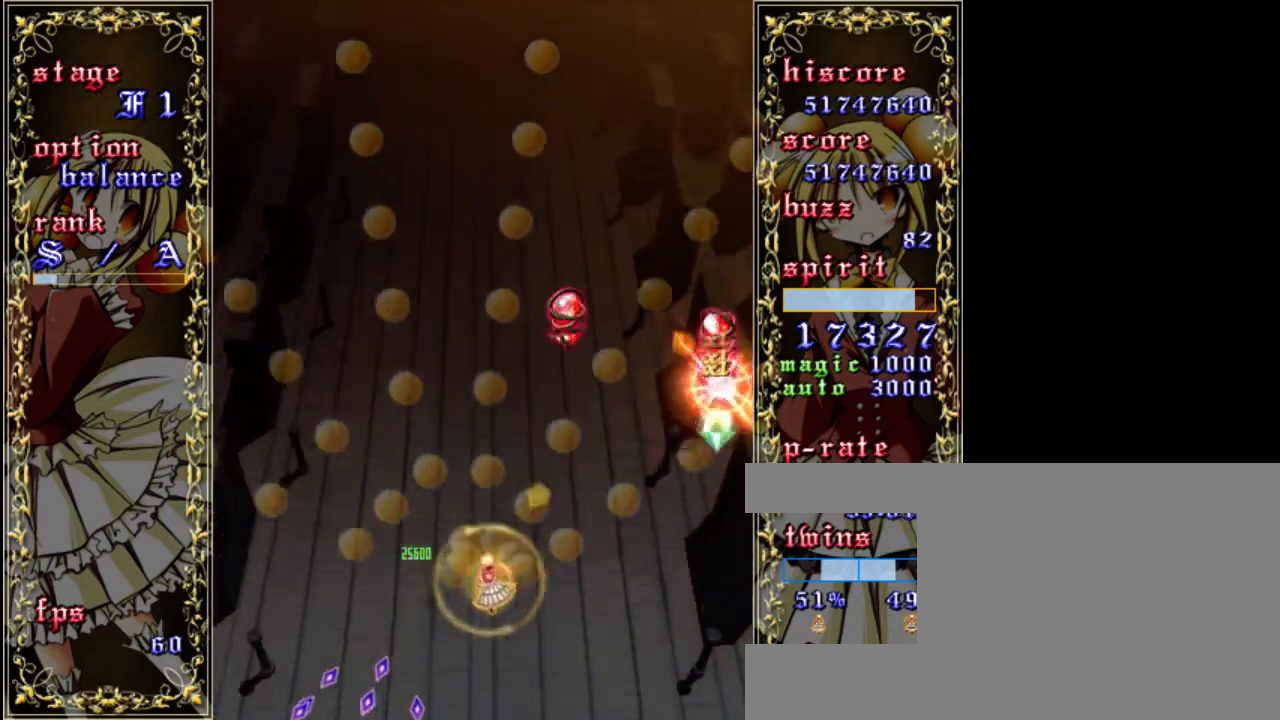
{"keys": ["down", "right", "shift", "z"], "events": [[250, "up", "up"], [283, "right", "up"], [350, "shift", "down"], [450, "down", "down"], [450, "right", "down"]]}
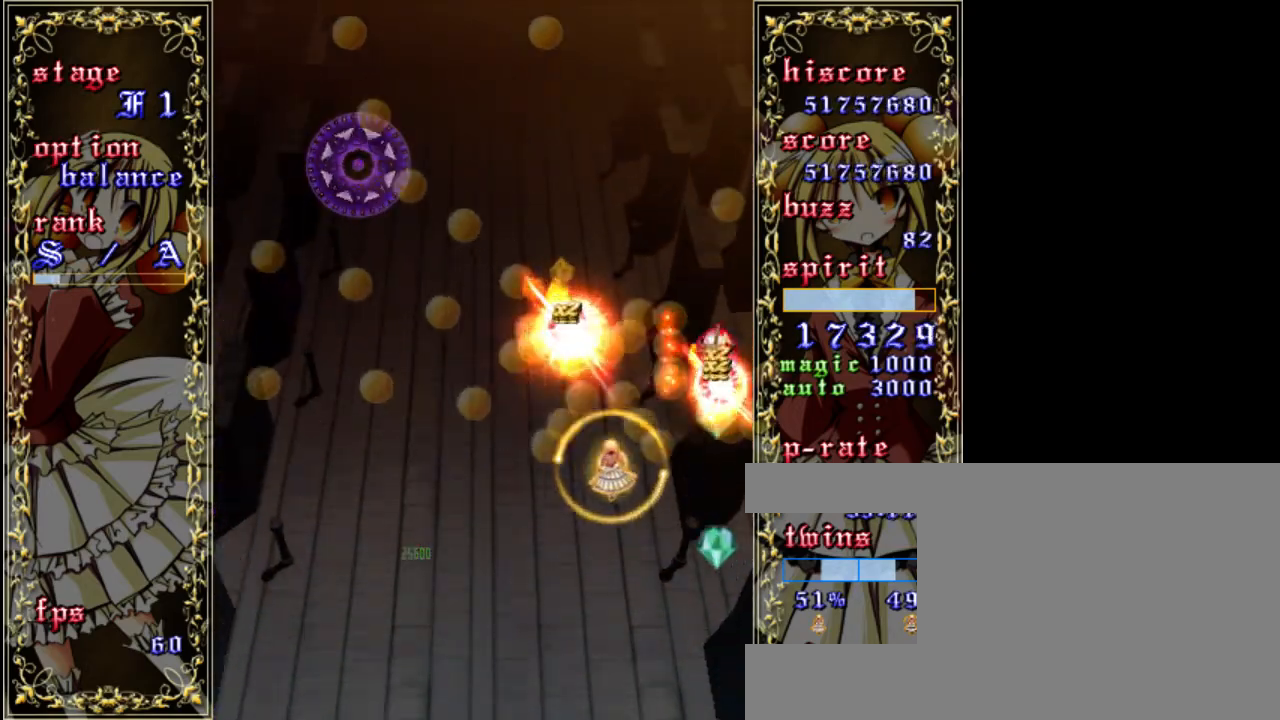
{"keys": ["left", "z"], "events": [[17, "shift", "up"], [250, "right", "up"], [383, "left", "down"], [417, "down", "up"]]}
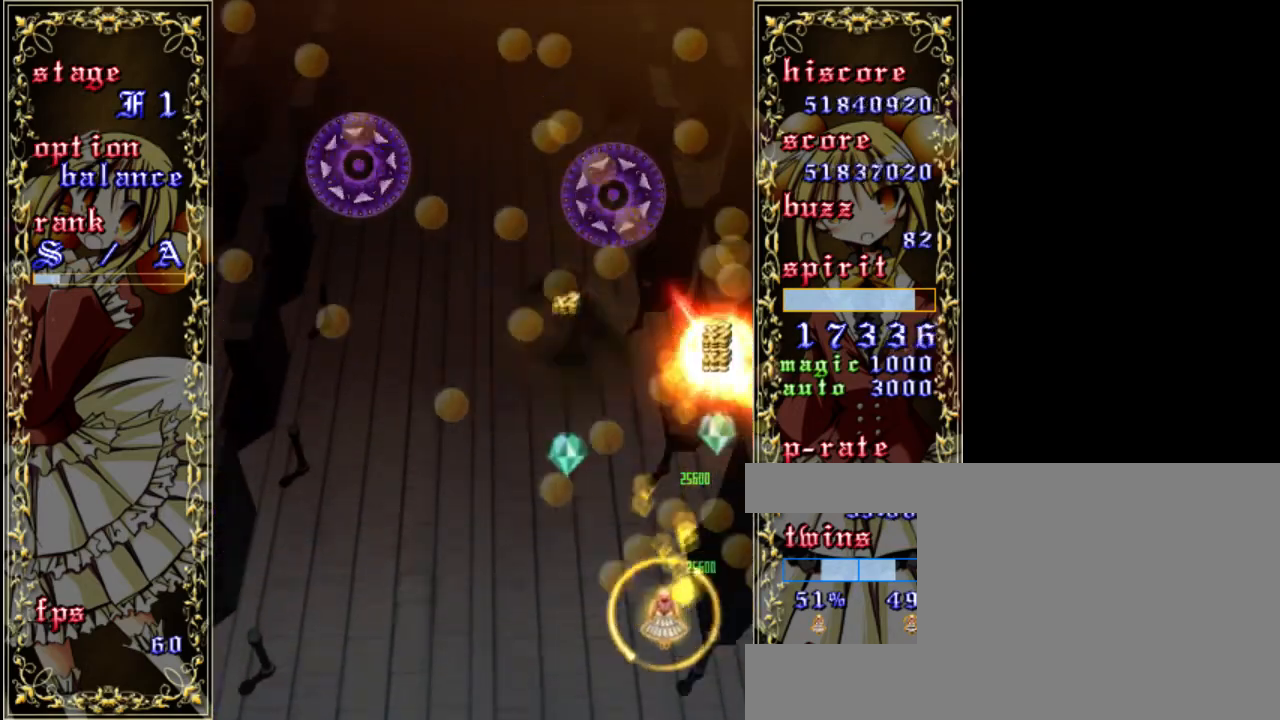
{"keys": ["left", "z"], "events": [[117, "up", "down"], [217, "left", "up"], [317, "left", "down"], [317, "up", "up"]]}
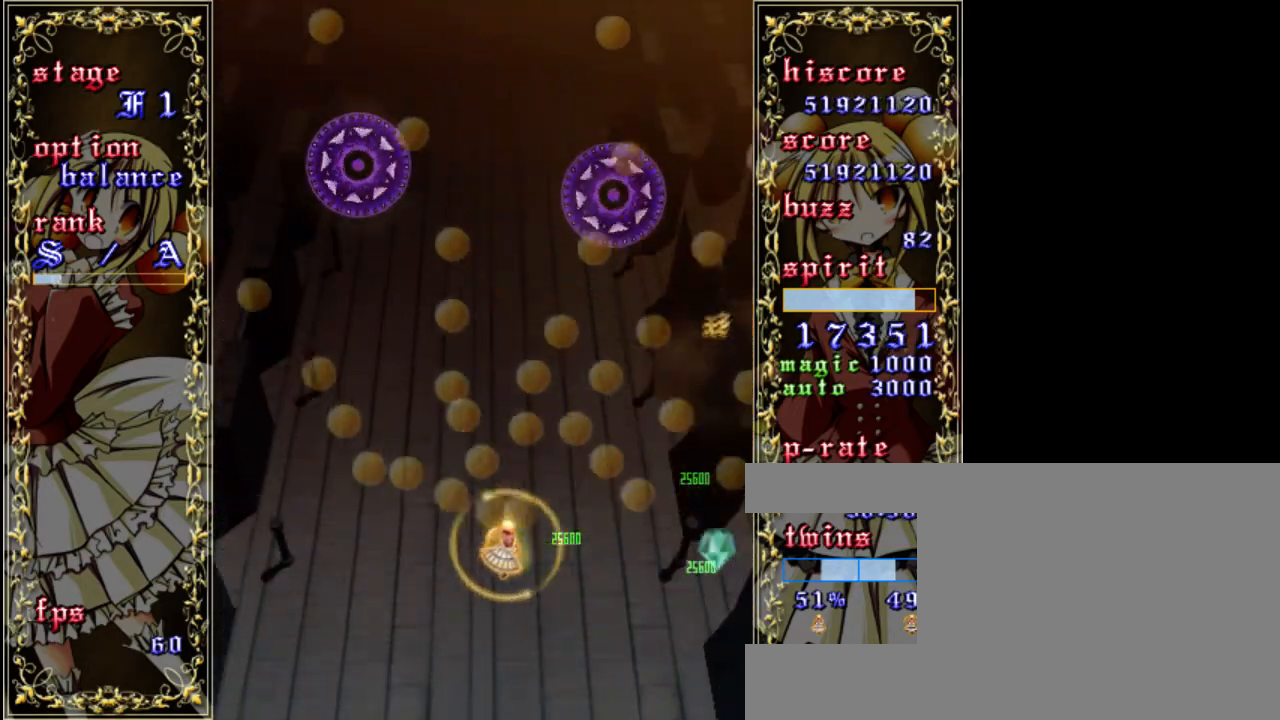
{"keys": ["down", "z"], "events": [[250, "a", "down"], [317, "down", "down"], [350, "left", "up"], [383, "a", "up"]]}
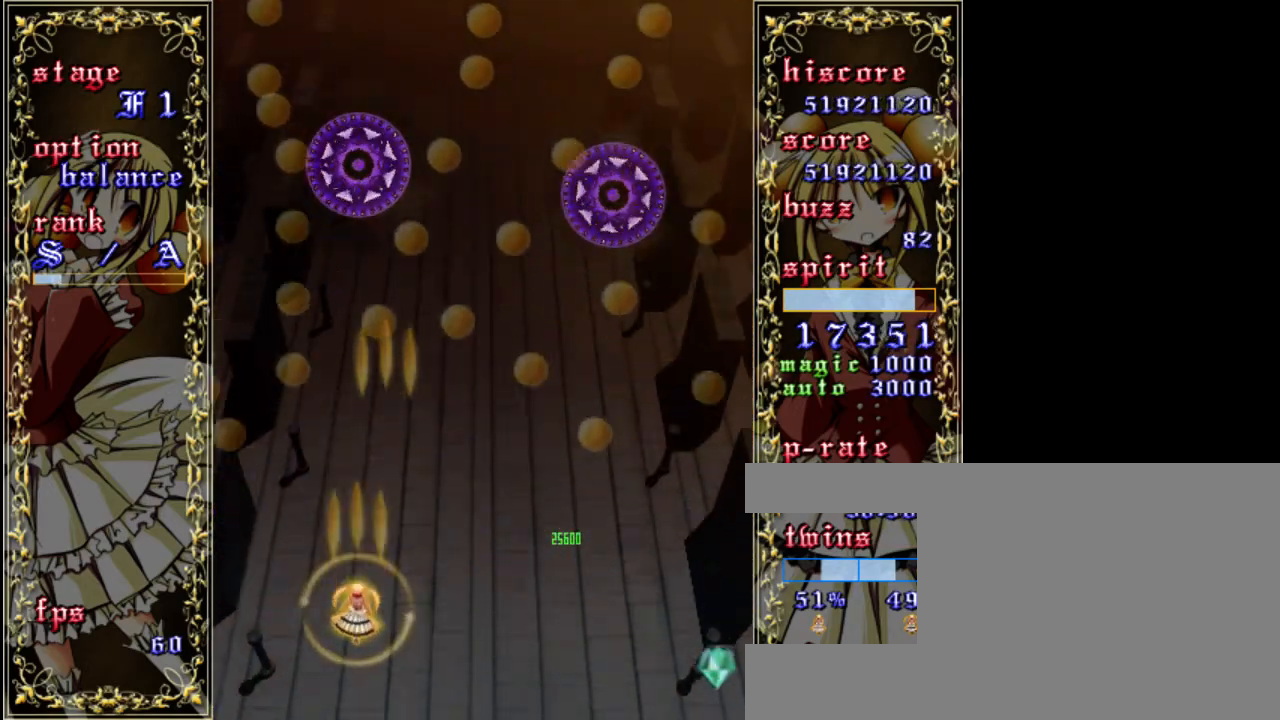
{"keys": ["down", "shift", "z"], "events": [[183, "shift", "down"]]}
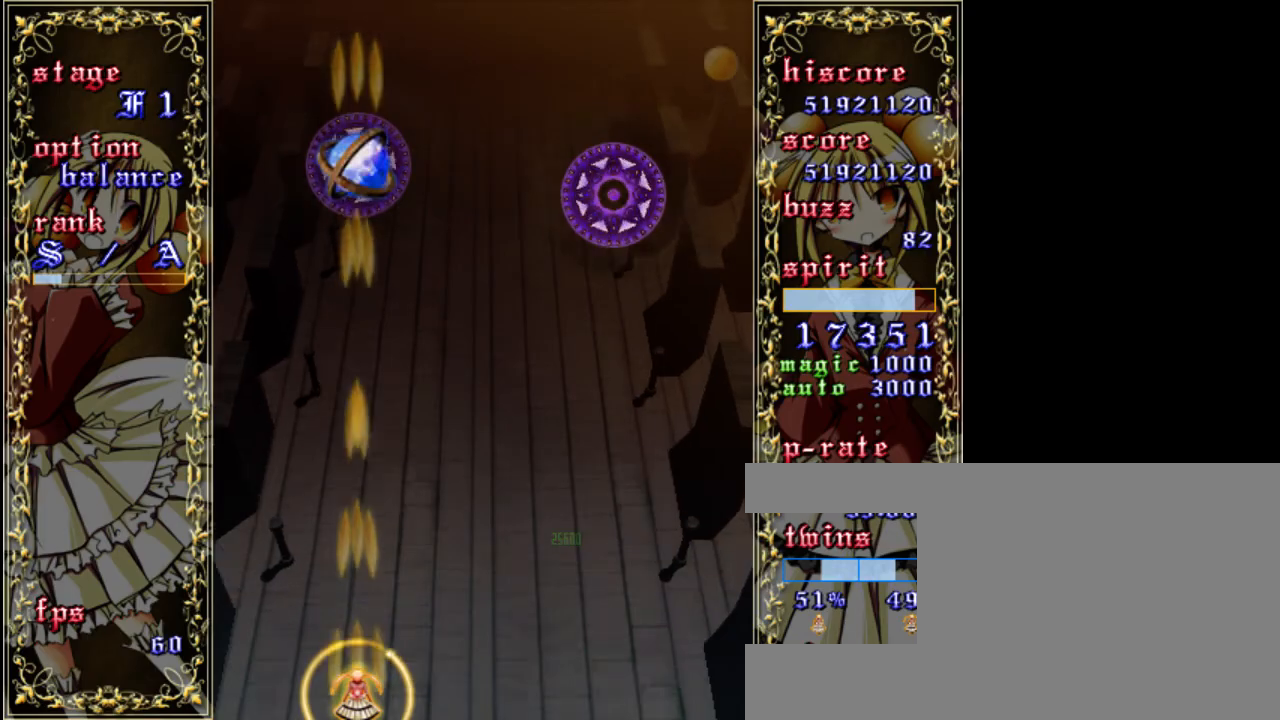
{"keys": ["down", "shift", "z"], "events": []}
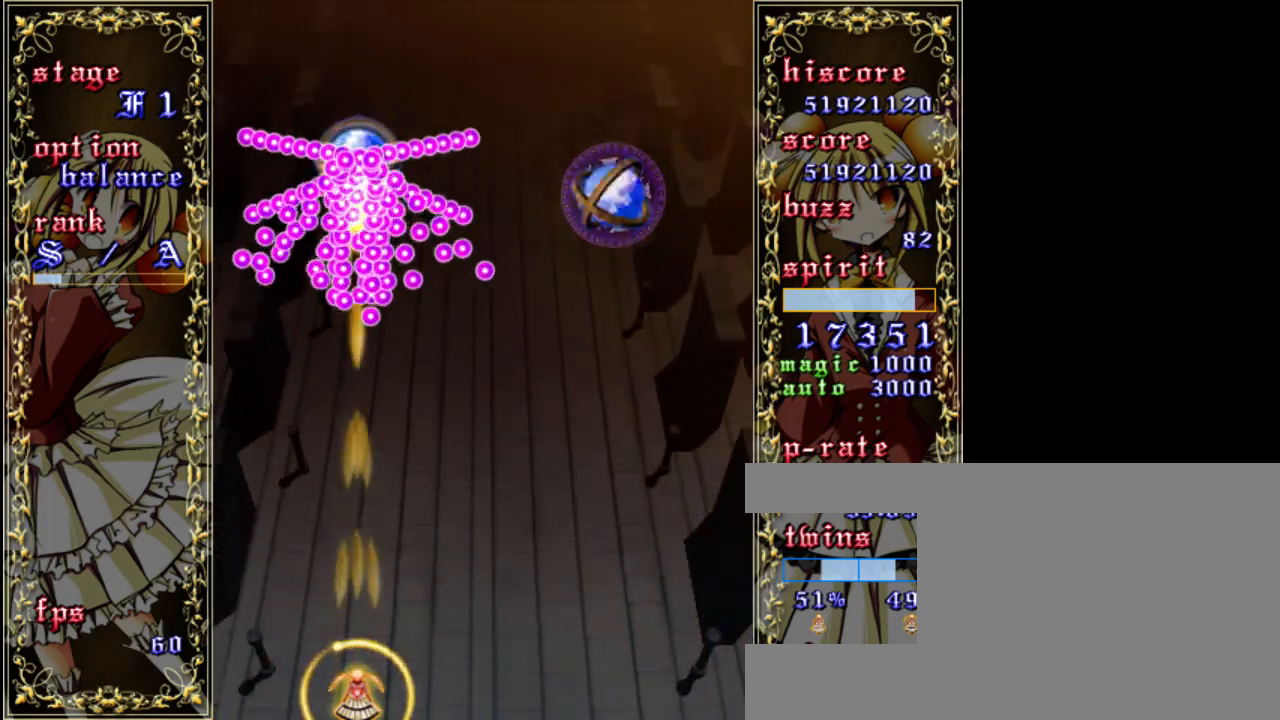
{"keys": ["shift", "z"], "events": [[117, "down", "up"]]}
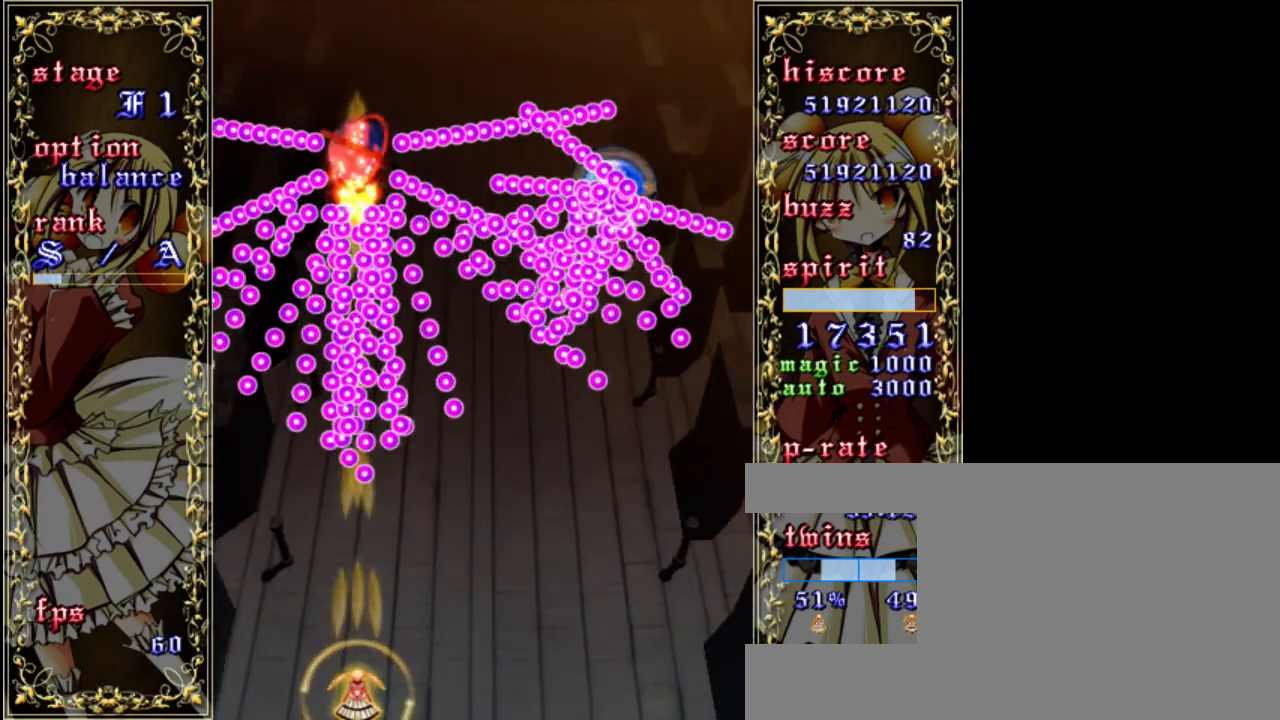
{"keys": ["right", "shift", "z"], "events": [[400, "right", "down"]]}
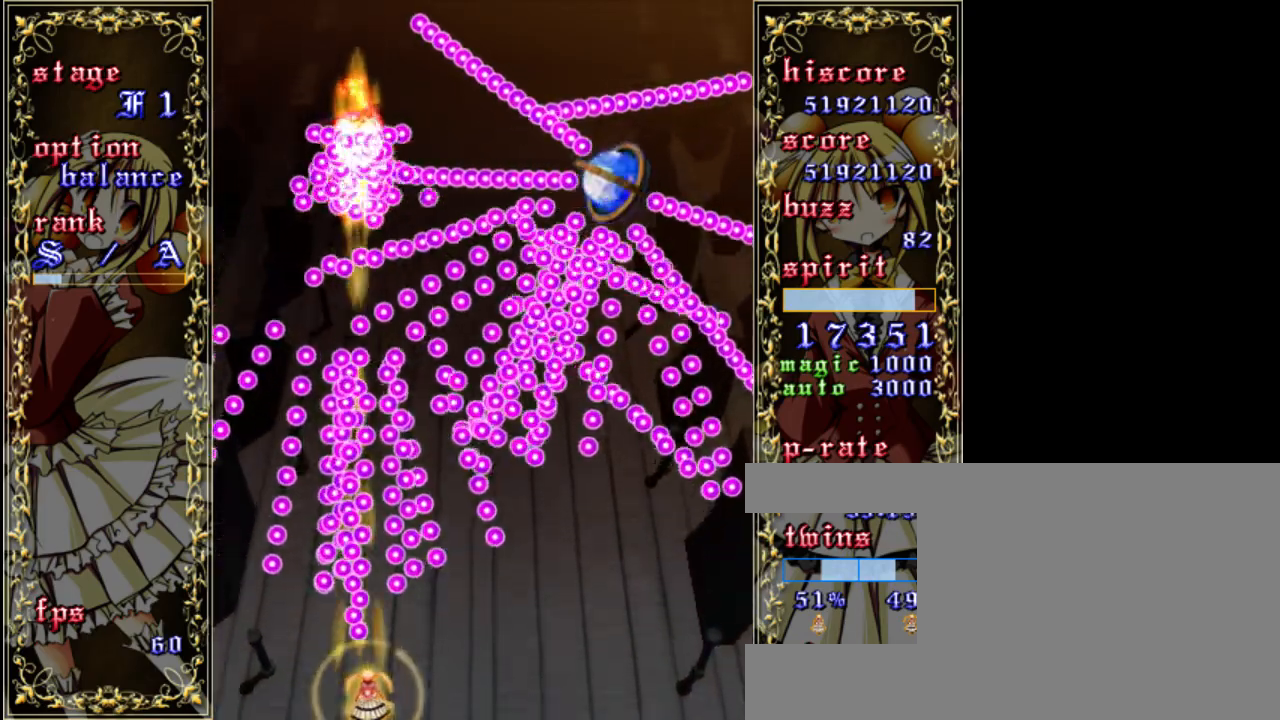
{"keys": ["shift", "z"], "events": [[33, "right", "up"]]}
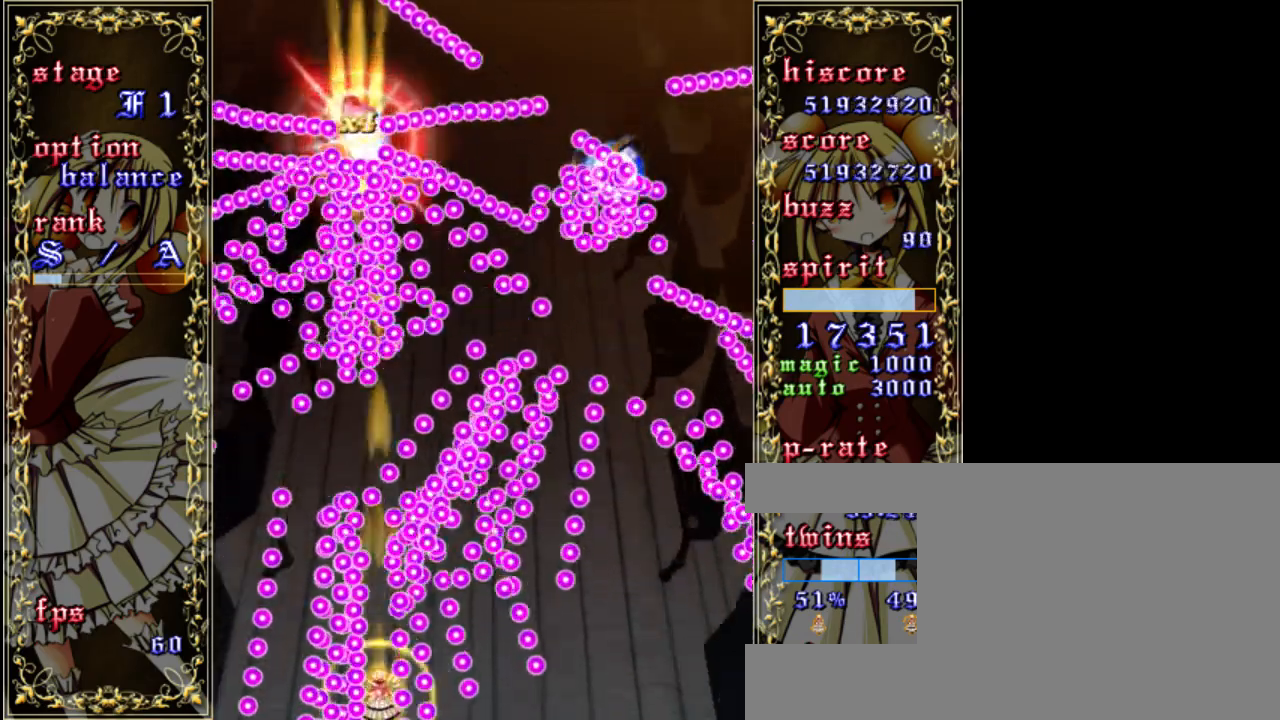
{"keys": ["shift", "z"], "events": []}
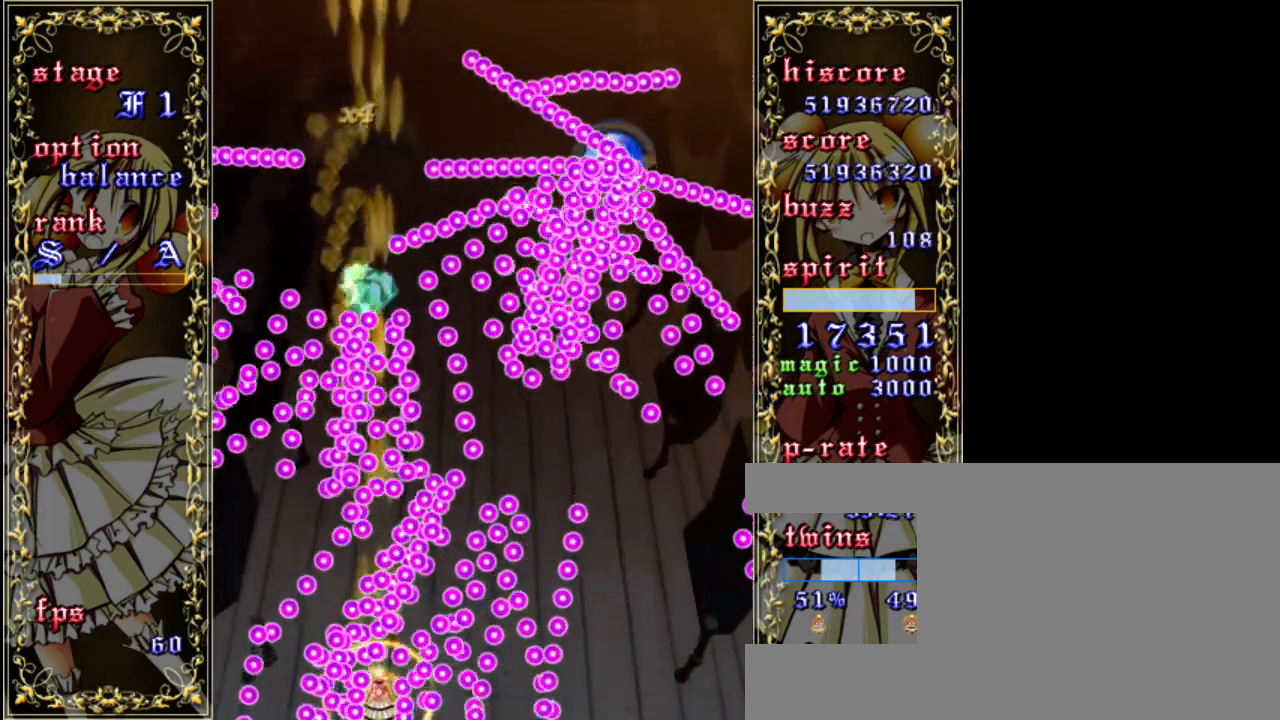
{"keys": ["shift", "z"], "events": [[367, "right", "down"], [433, "right", "up"]]}
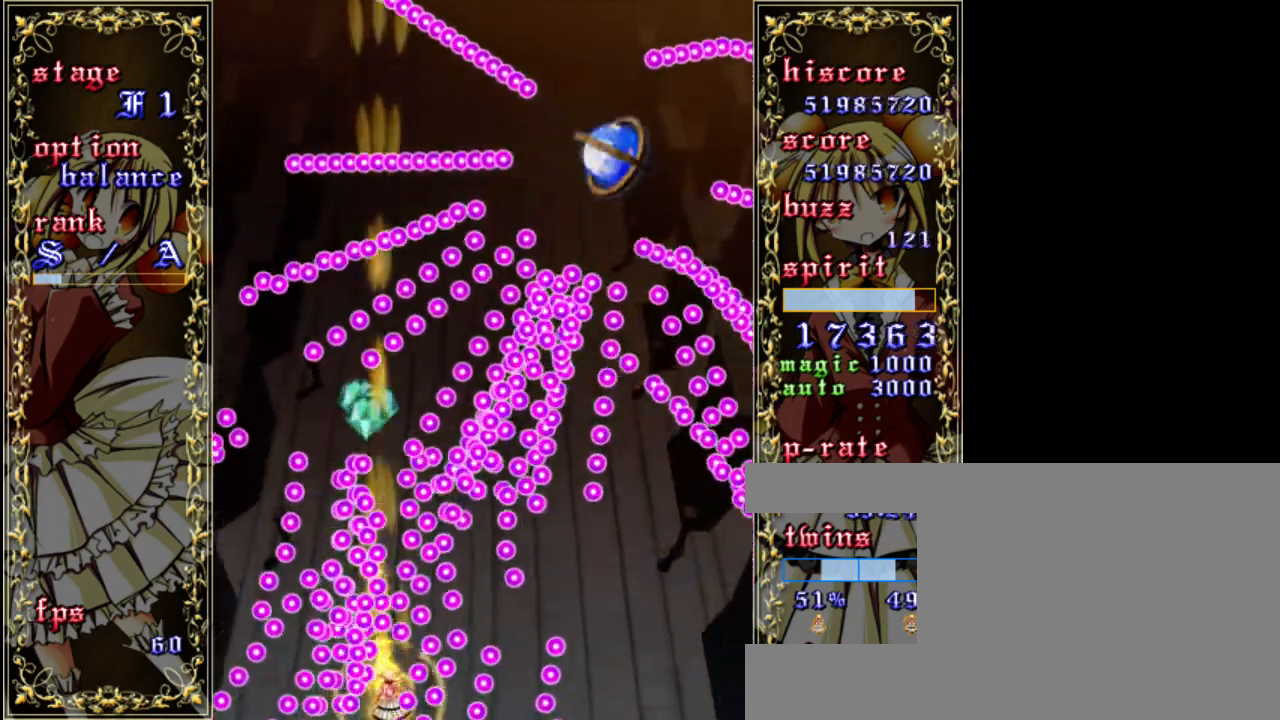
{"keys": ["shift", "z"], "events": []}
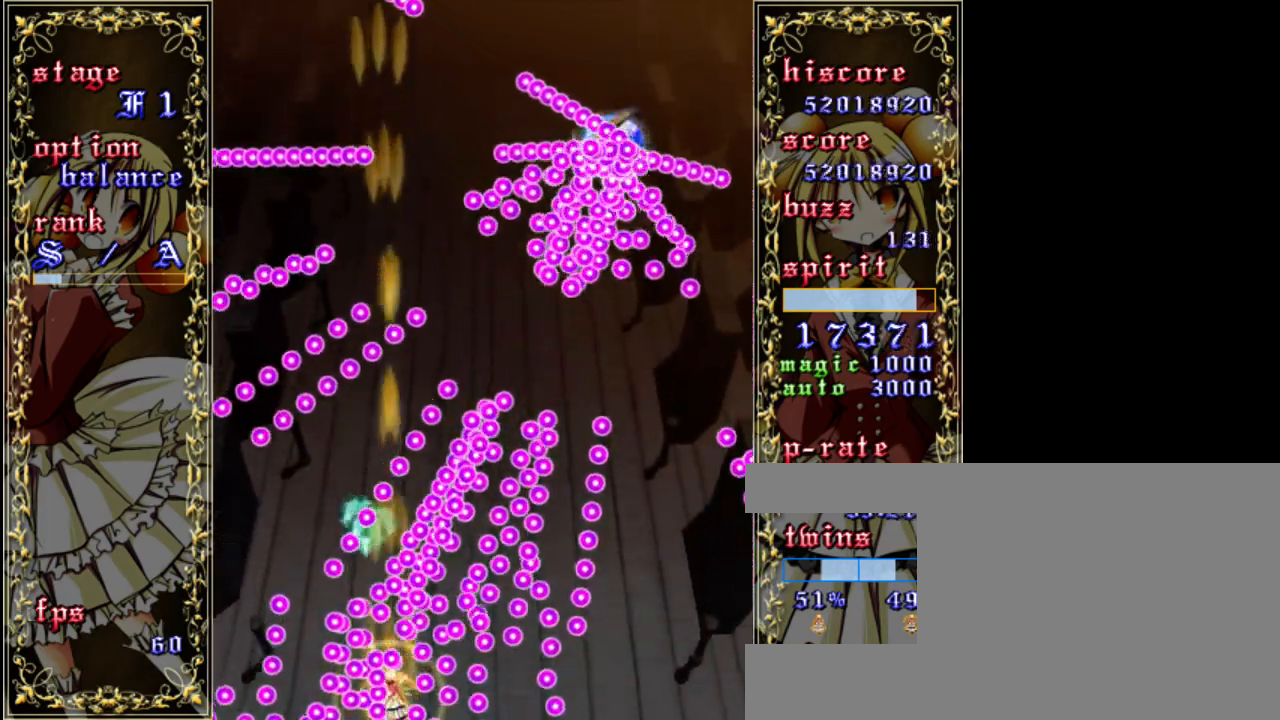
{"keys": ["right", "shift", "z"], "events": [[467, "right", "down"]]}
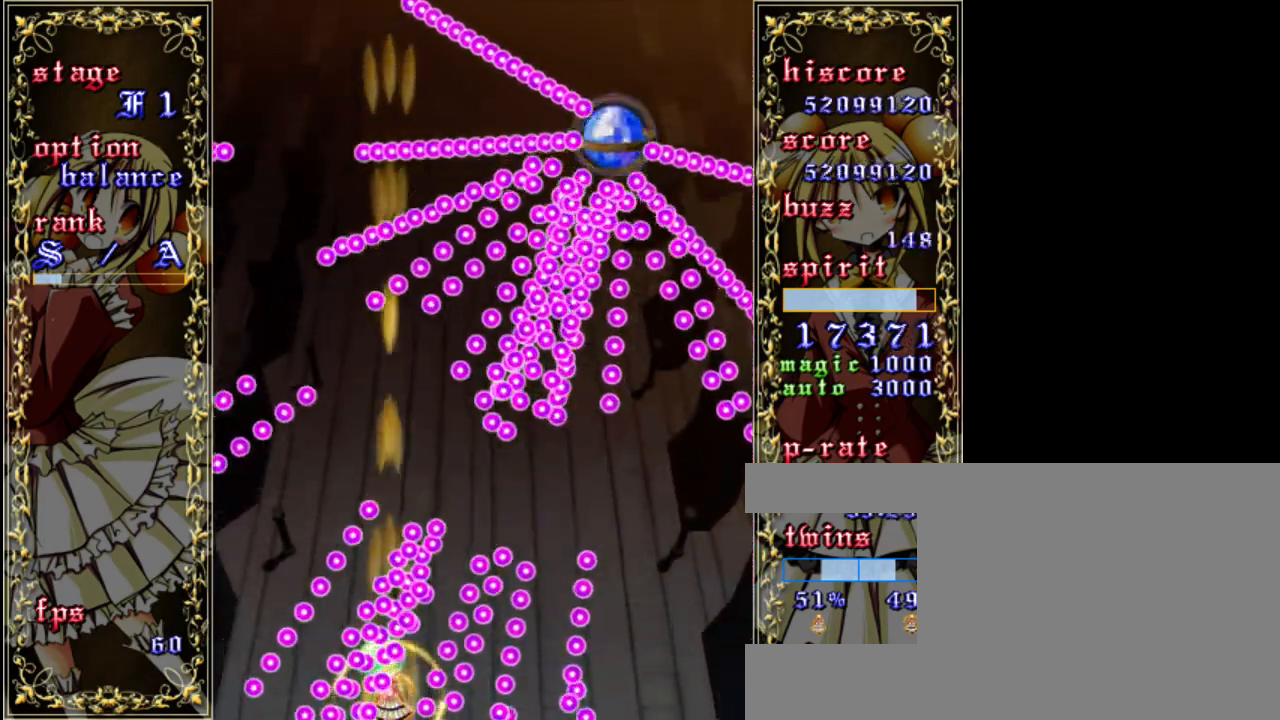
{"keys": ["shift", "z"], "events": [[33, "right", "up"]]}
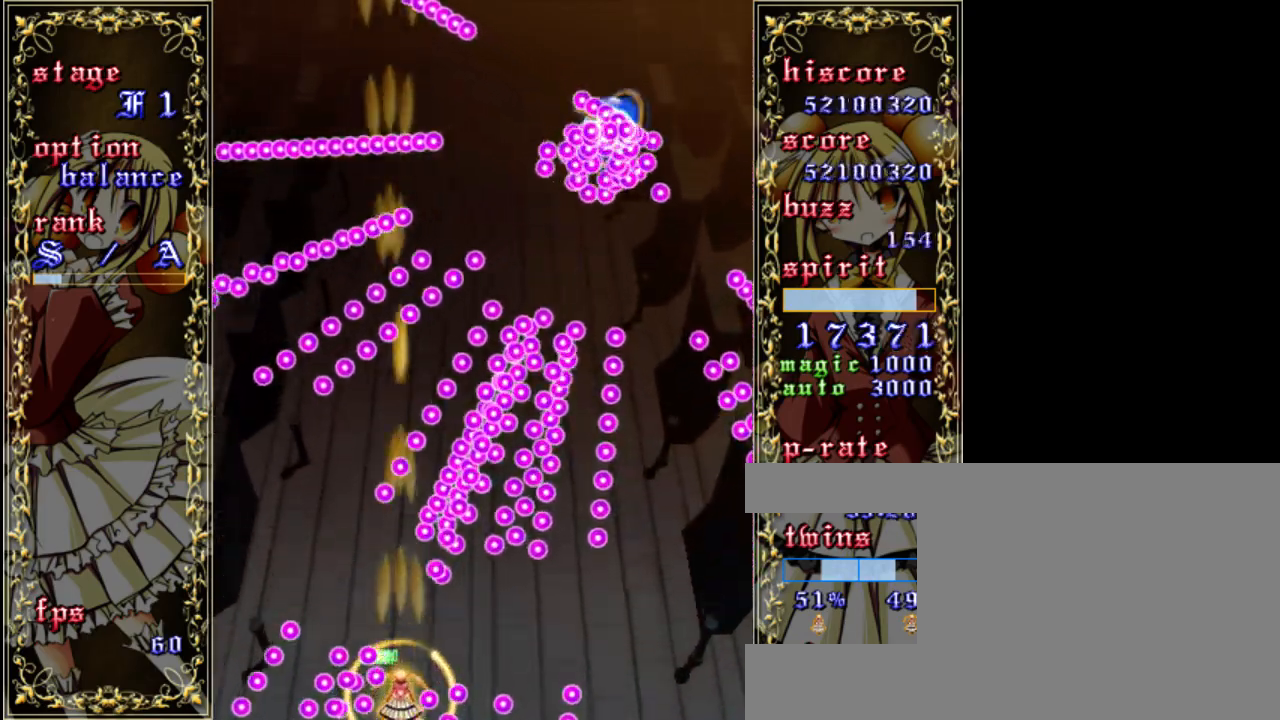
{"keys": ["shift", "z"], "events": [[233, "right", "down"], [367, "right", "up"]]}
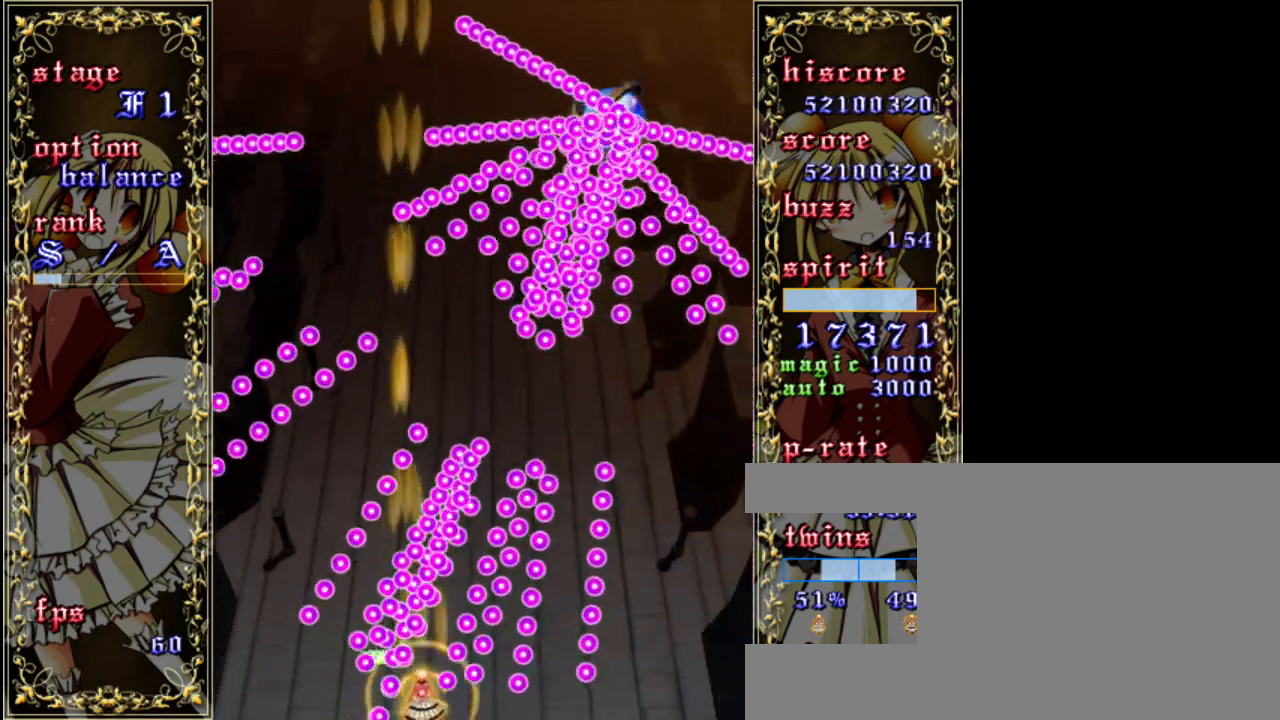
{"keys": ["z"], "events": [[467, "shift", "up"]]}
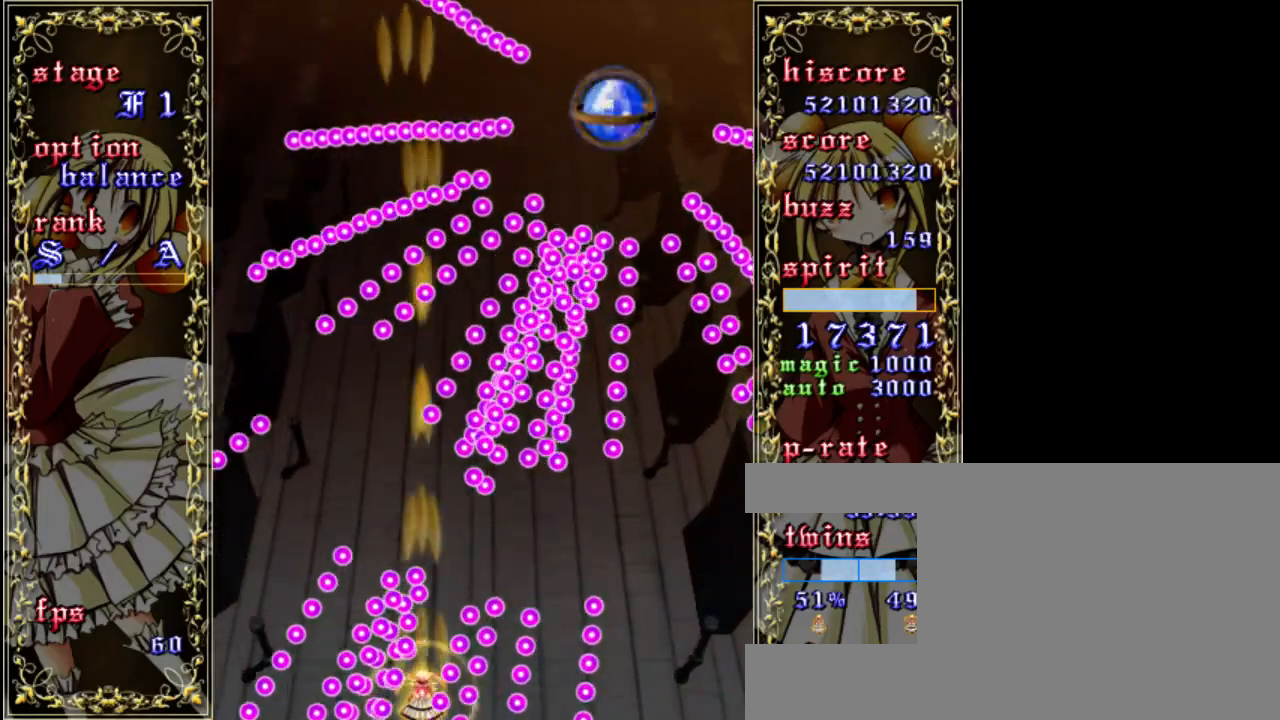
{"keys": ["right", "z"], "events": [[400, "right", "down"]]}
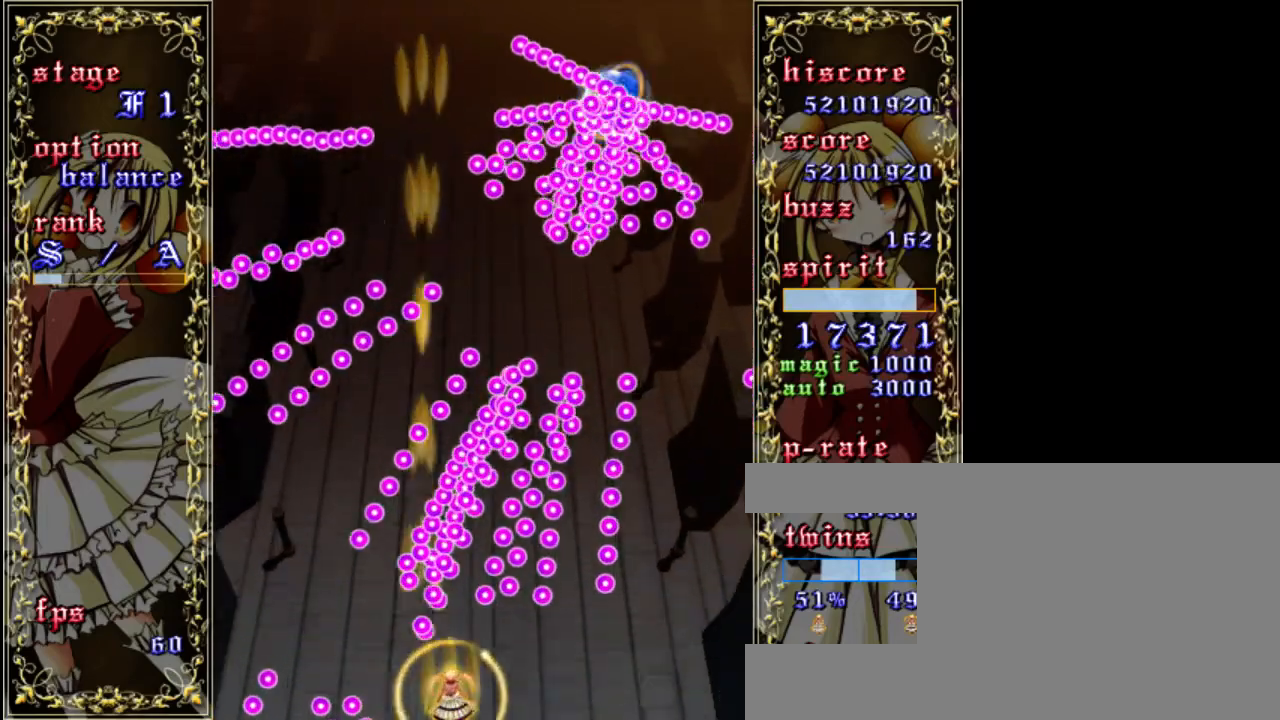
{"keys": ["left", "shift", "z"], "events": [[267, "shift", "down"], [300, "right", "up"], [433, "left", "down"]]}
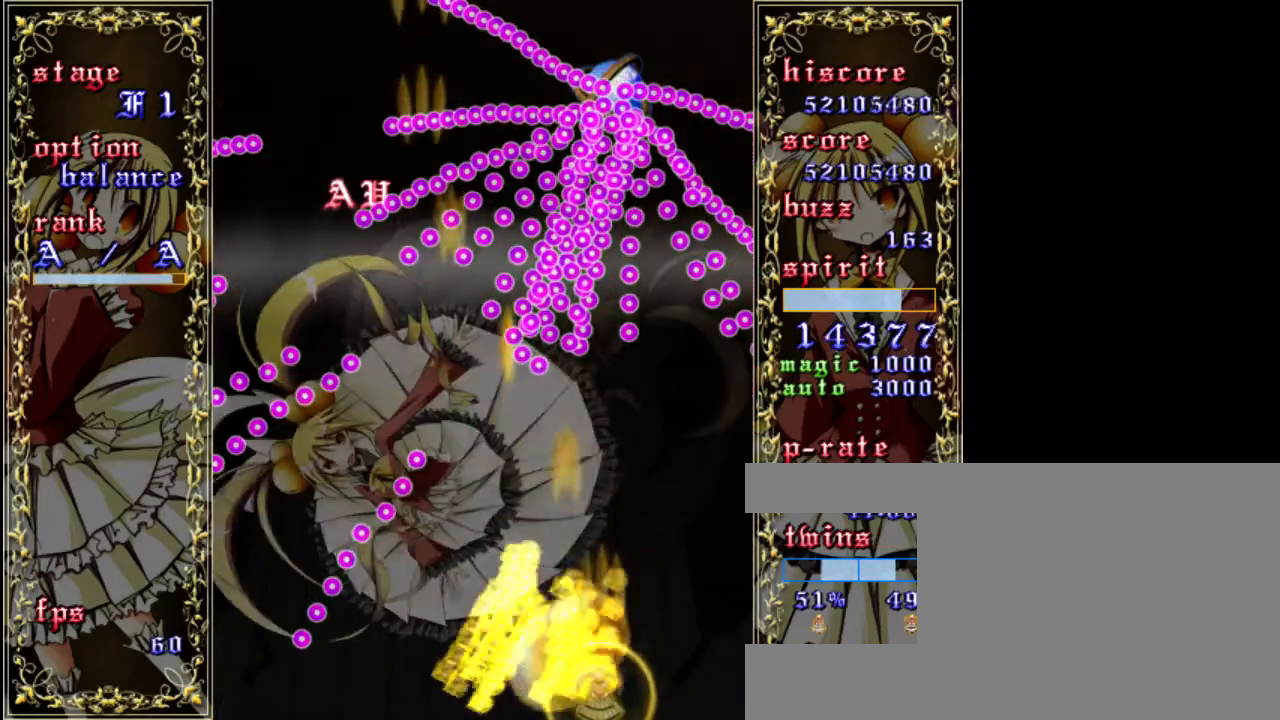
{"keys": ["right", "shift", "z"], "events": [[133, "left", "up"], [433, "right", "down"]]}